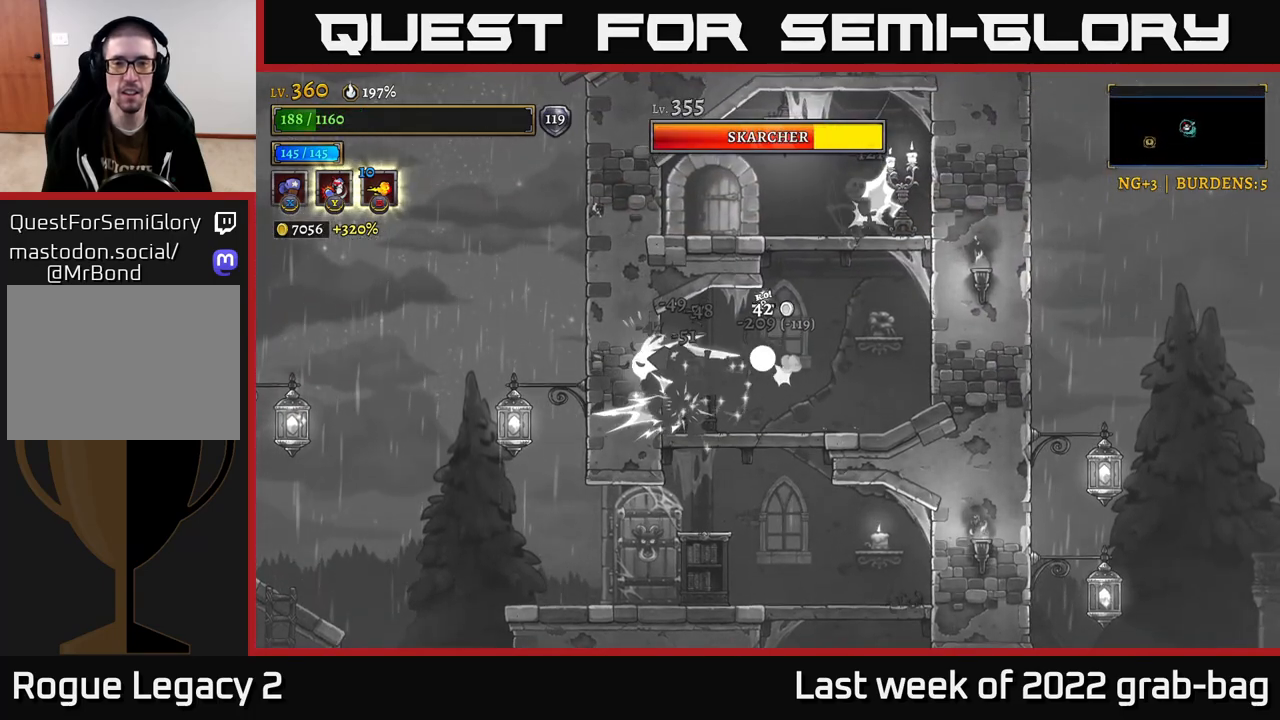
Gameplay with a controller (Xbox layout); each line is a JSON object with the inputs held at the frame after it. "events" lists button and stick changes between this image and that frame as [ms after this image, input, new state], when the widget could be followed in between.
{"buttons": [], "left_stick": "up-left", "right_stick": "center", "events": [[50, "B", "up"], [400, "Y", "down"], [433, "left_stick", "up-left"], [467, "Y", "up"]]}
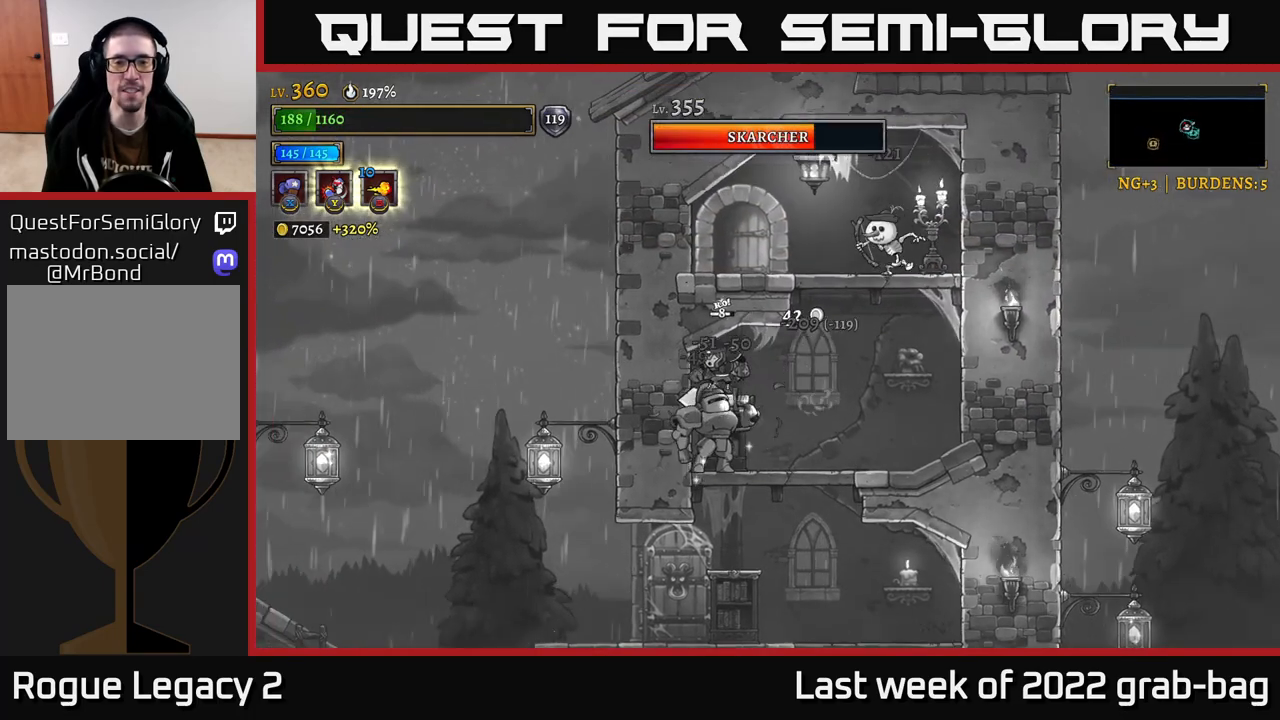
{"buttons": [], "left_stick": "down", "right_stick": "center", "events": [[67, "Y", "down"], [133, "Y", "up"], [183, "left_stick", "down-left"], [217, "Y", "down"], [267, "left_stick", "down"], [317, "Y", "up"]]}
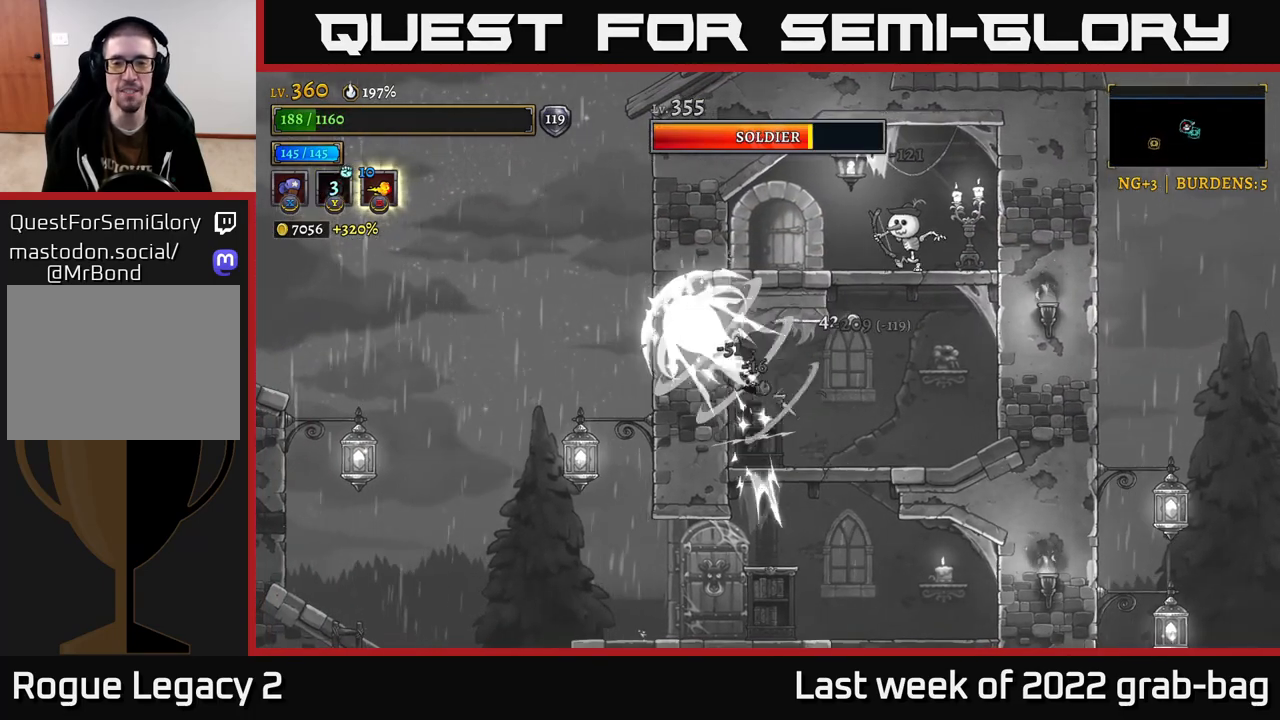
{"buttons": [], "left_stick": "right", "right_stick": "center", "events": [[67, "left_stick", "right"]]}
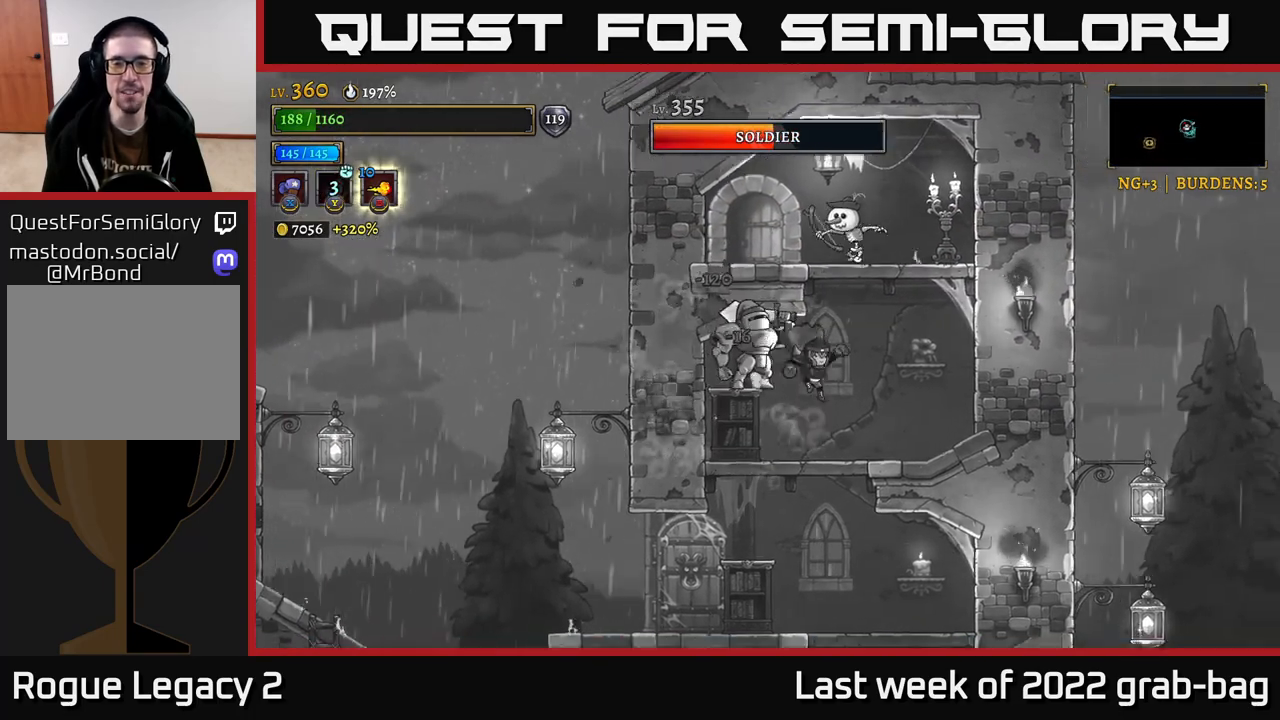
{"buttons": ["A", "X"], "left_stick": "center", "right_stick": "center", "events": [[233, "left_stick", "left"], [317, "X", "down"], [400, "A", "down"], [417, "X", "up"], [417, "left_stick", "center"], [500, "X", "down"]]}
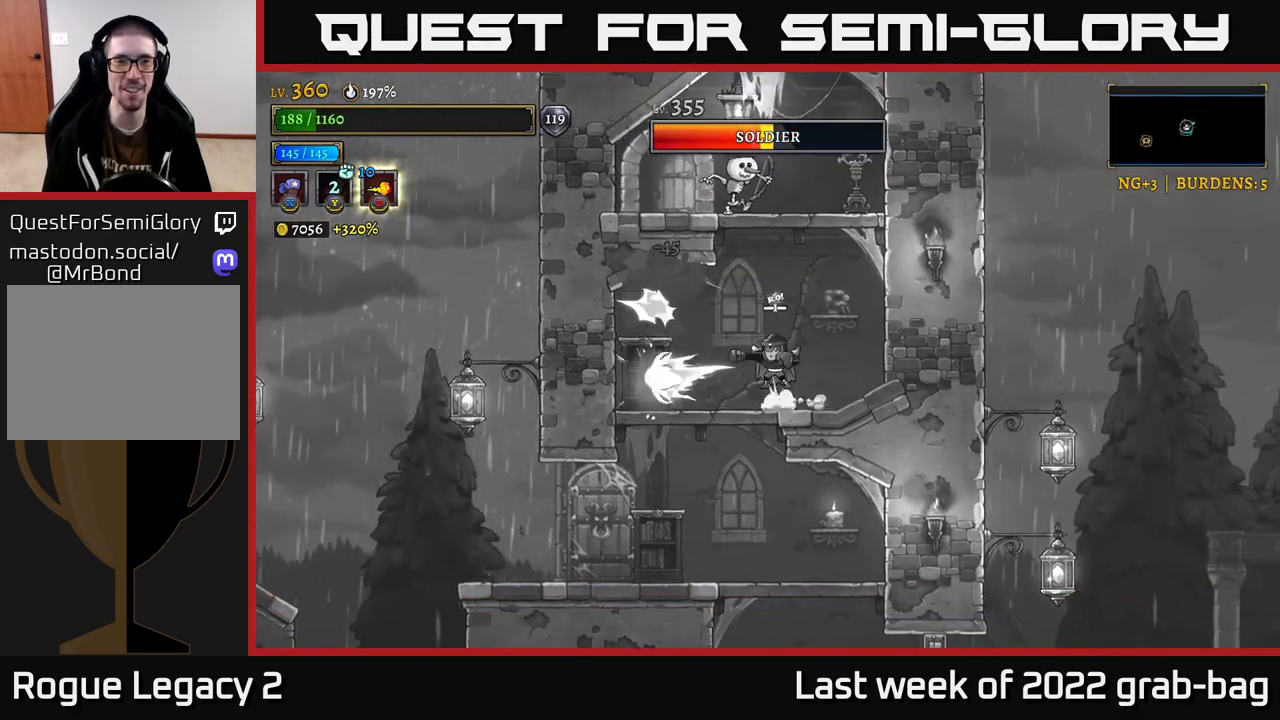
{"buttons": ["X"], "left_stick": "center", "right_stick": "center", "events": [[50, "A", "up"]]}
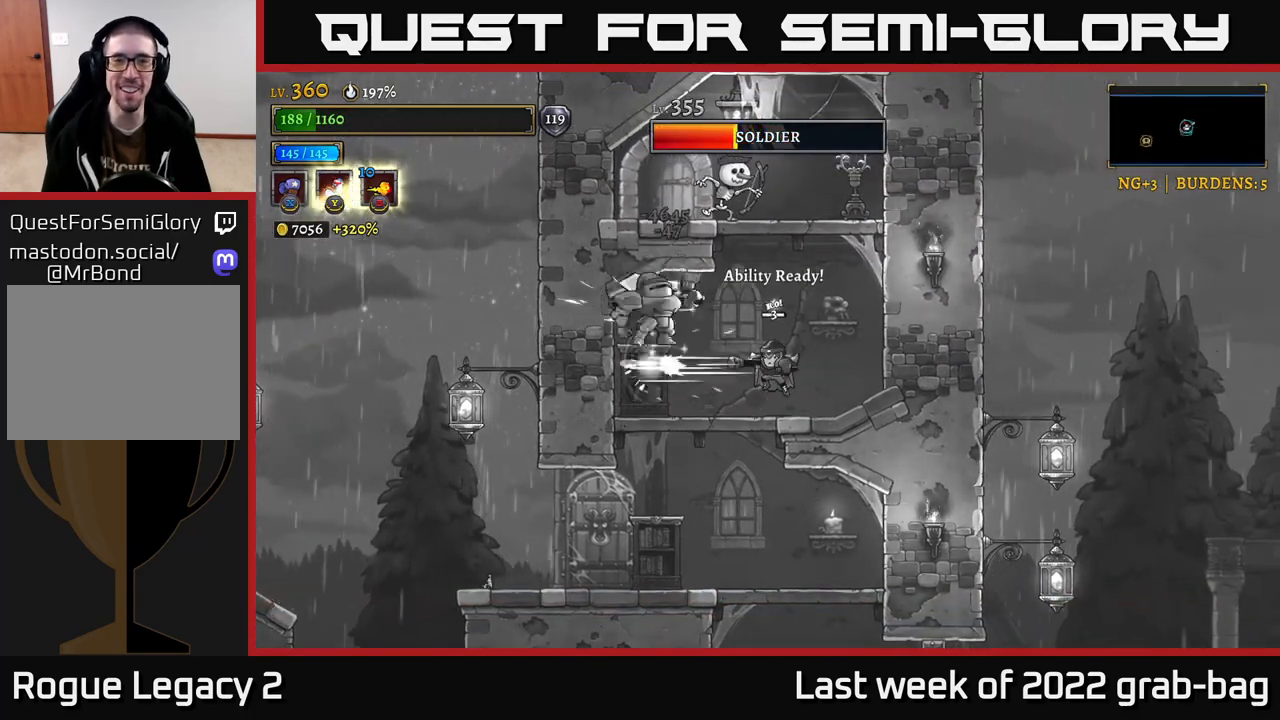
{"buttons": ["X"], "left_stick": "center", "right_stick": "center", "events": []}
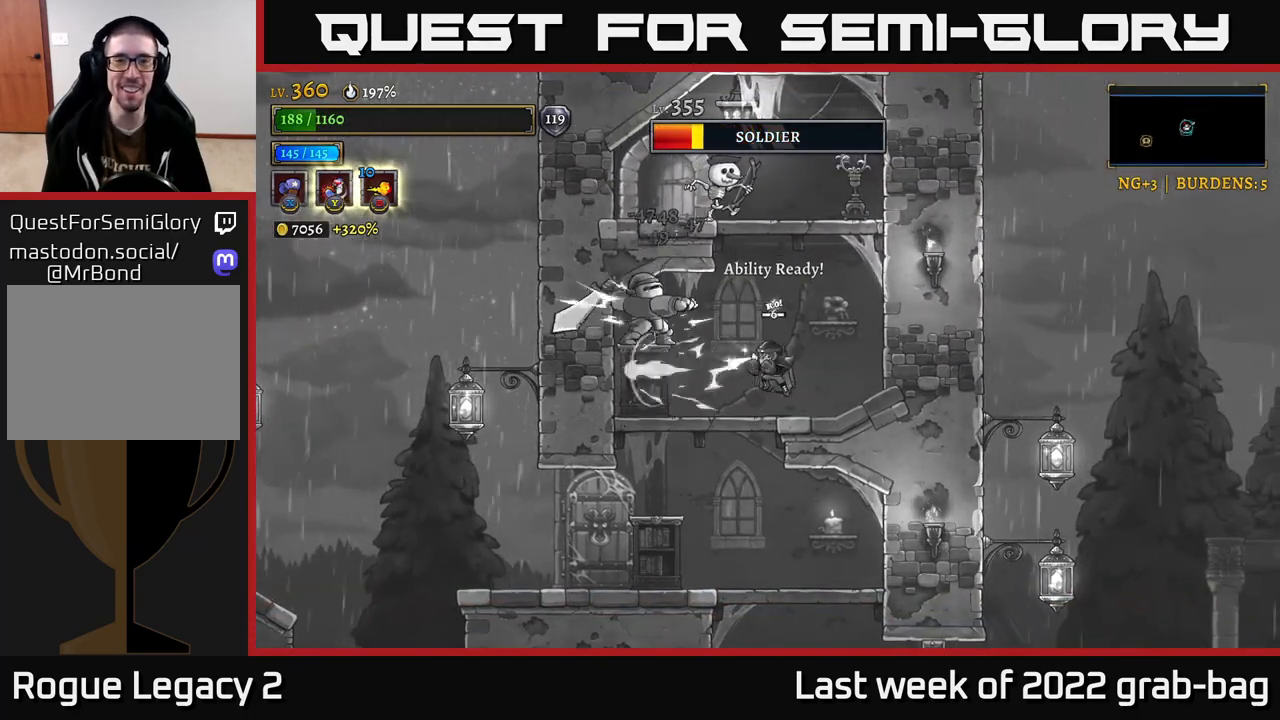
{"buttons": [], "left_stick": "center", "right_stick": "center", "events": [[250, "X", "up"]]}
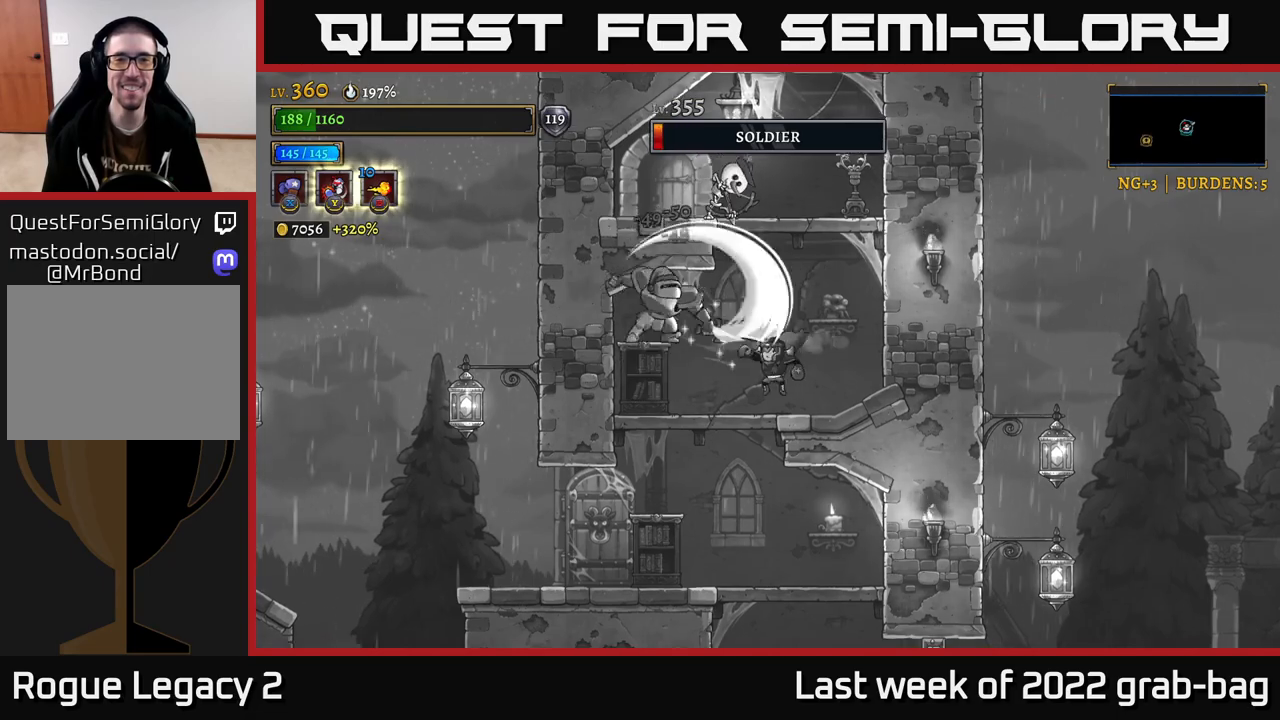
{"buttons": ["R2"], "left_stick": "right", "right_stick": "center", "events": [[117, "A", "down"], [117, "left_stick", "up"], [200, "X", "down"], [233, "A", "up"], [250, "X", "up"], [267, "left_stick", "right"], [467, "R2", "down"]]}
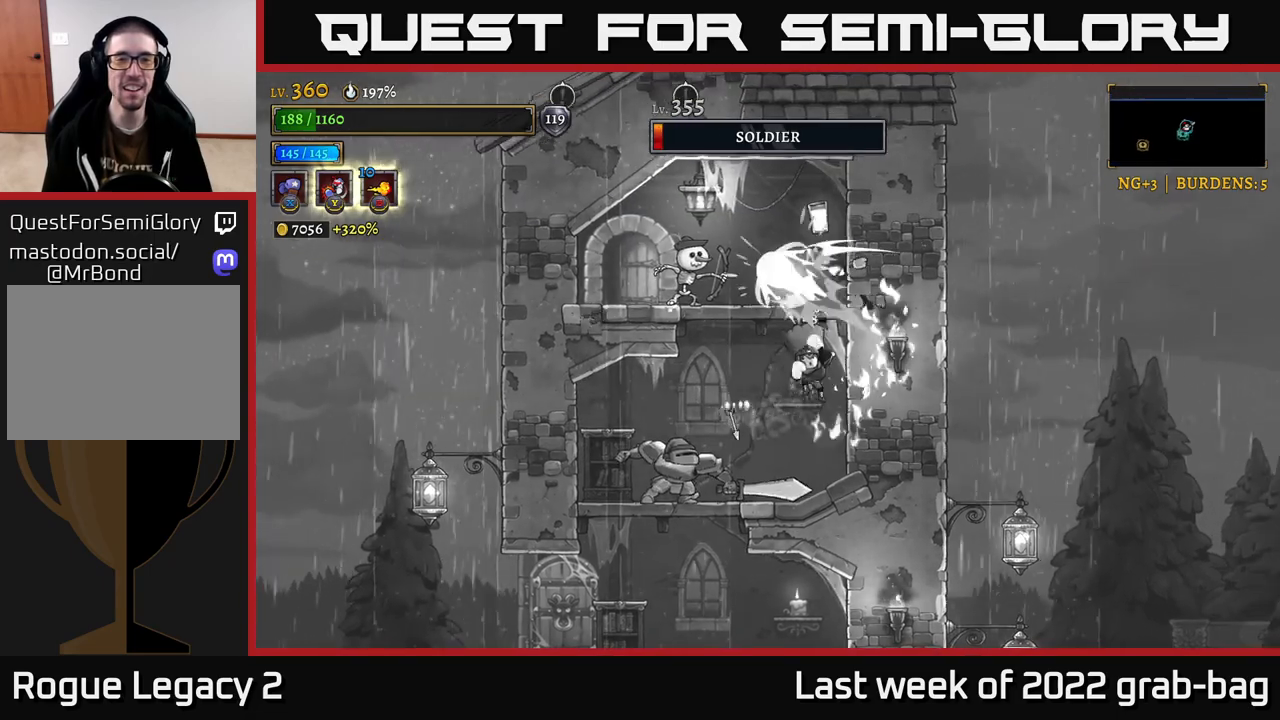
{"buttons": ["X"], "left_stick": "center", "right_stick": "center", "events": [[50, "left_stick", "up-right"], [167, "R2", "up"], [250, "left_stick", "up-left"], [317, "left_stick", "left"], [383, "X", "down"], [417, "left_stick", "center"]]}
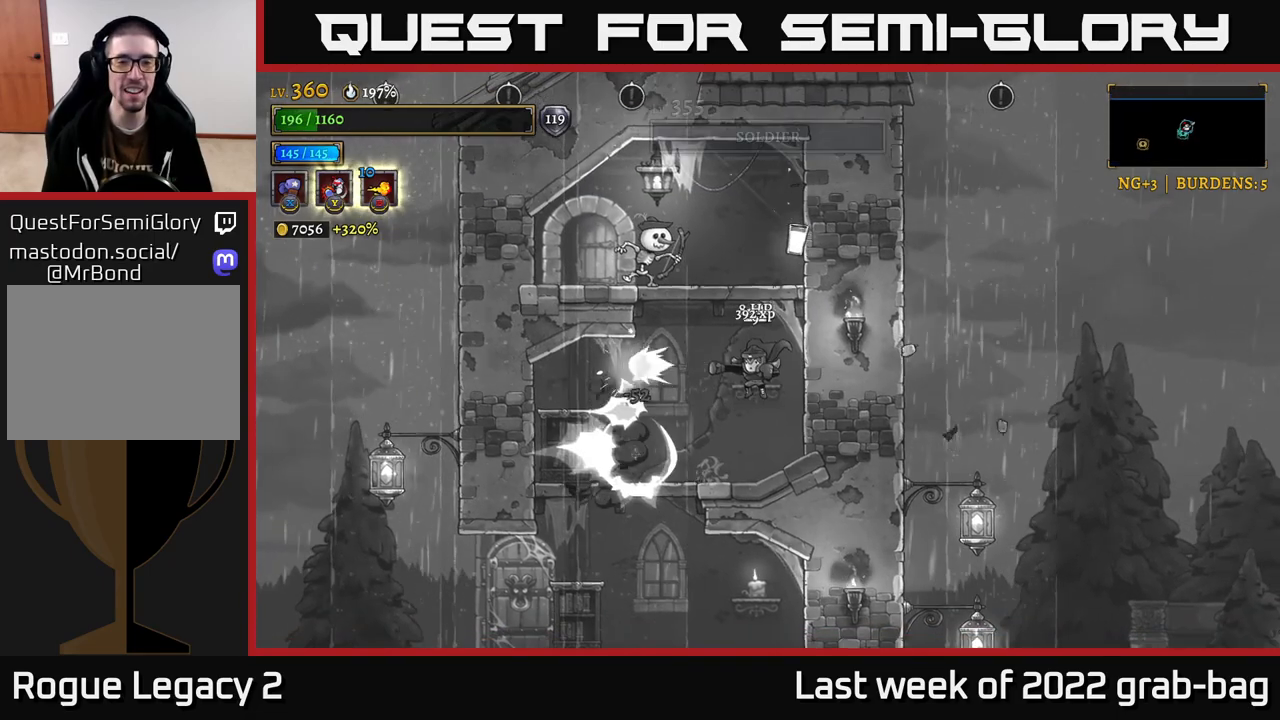
{"buttons": [], "left_stick": "center", "right_stick": "center", "events": [[300, "X", "up"]]}
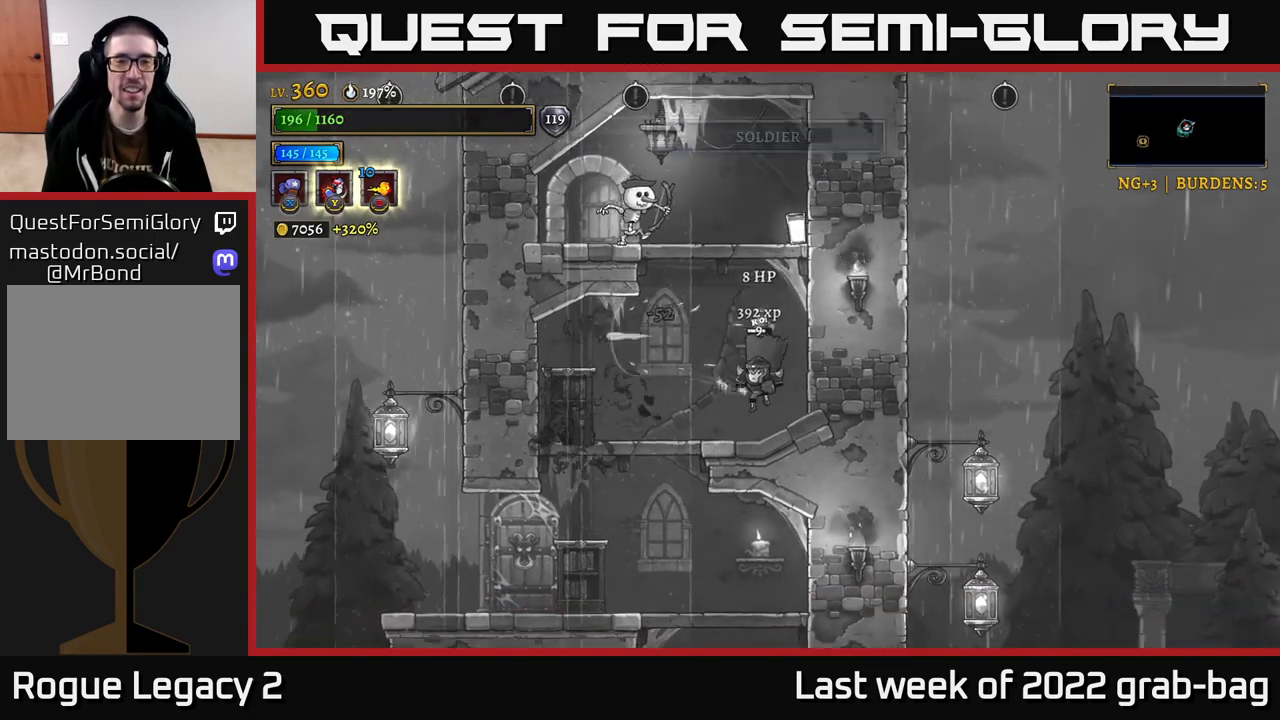
{"buttons": ["A"], "left_stick": "left", "right_stick": "center", "events": [[67, "left_stick", "right"], [150, "A", "down"], [217, "left_stick", "center"], [450, "left_stick", "left"]]}
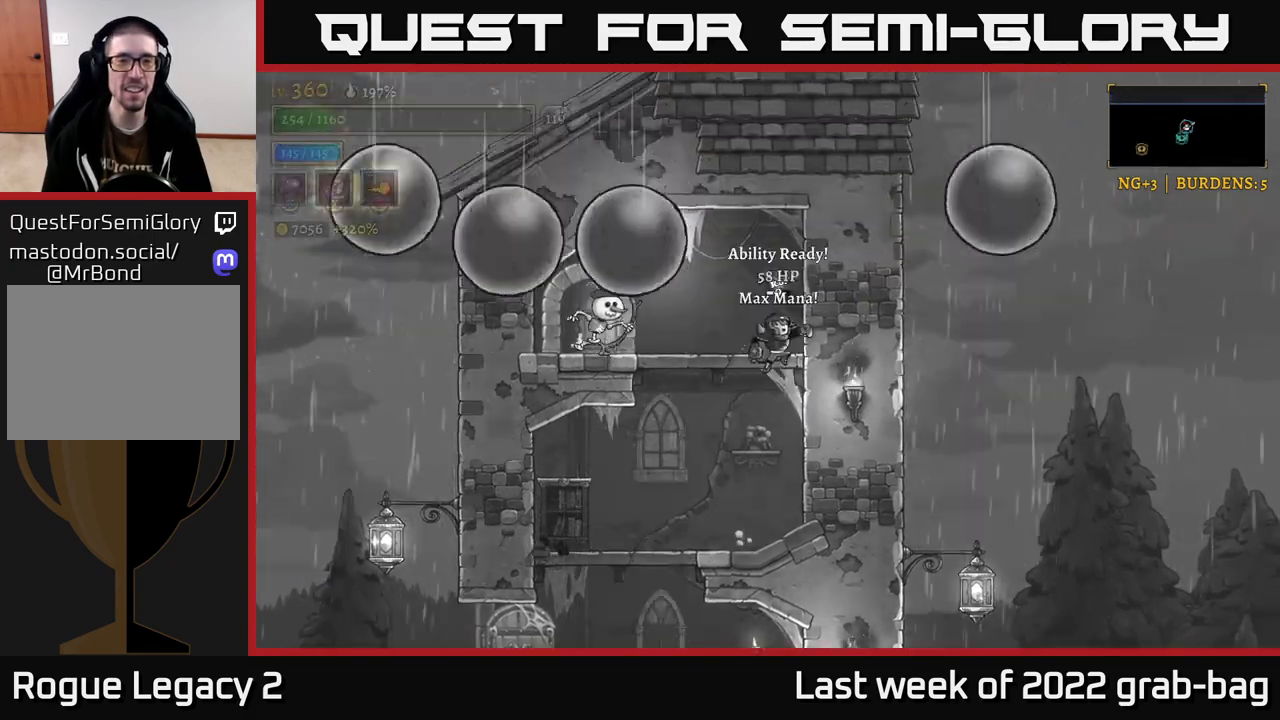
{"buttons": ["X"], "left_stick": "center", "right_stick": "center", "events": [[17, "X", "down"], [67, "A", "up"], [117, "left_stick", "center"]]}
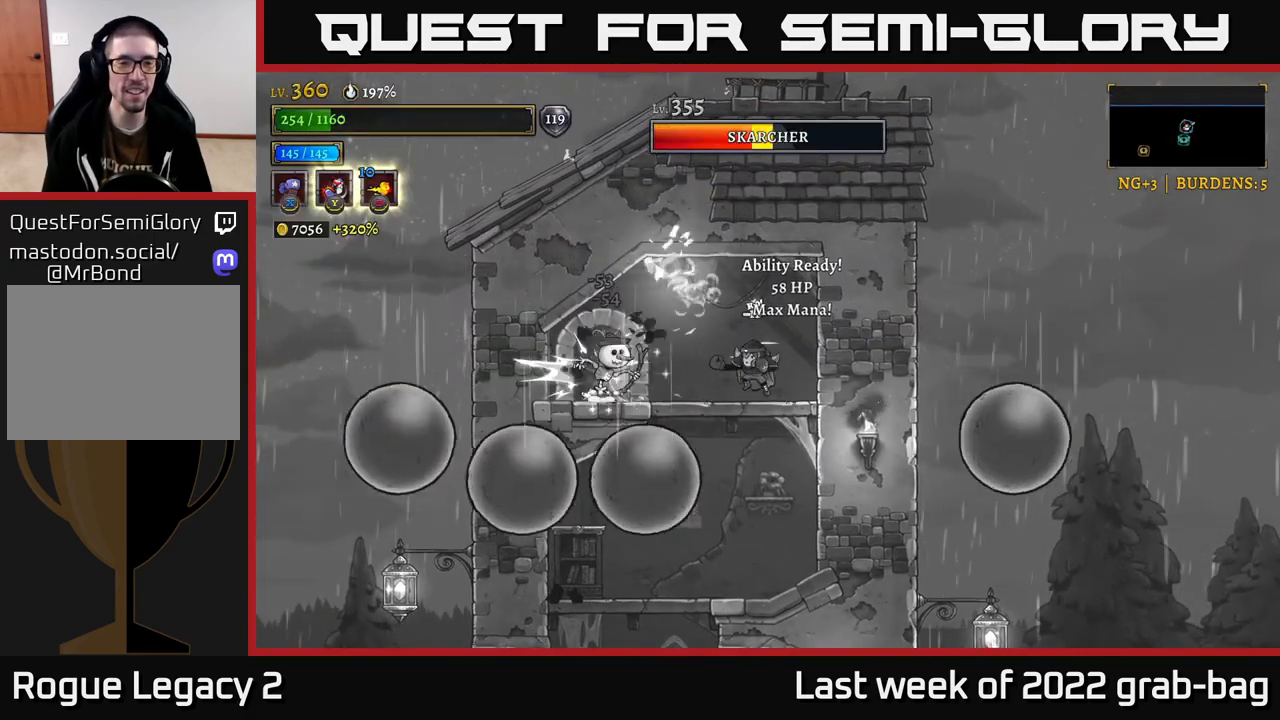
{"buttons": [], "left_stick": "left", "right_stick": "center", "events": [[433, "X", "up"], [433, "left_stick", "left"]]}
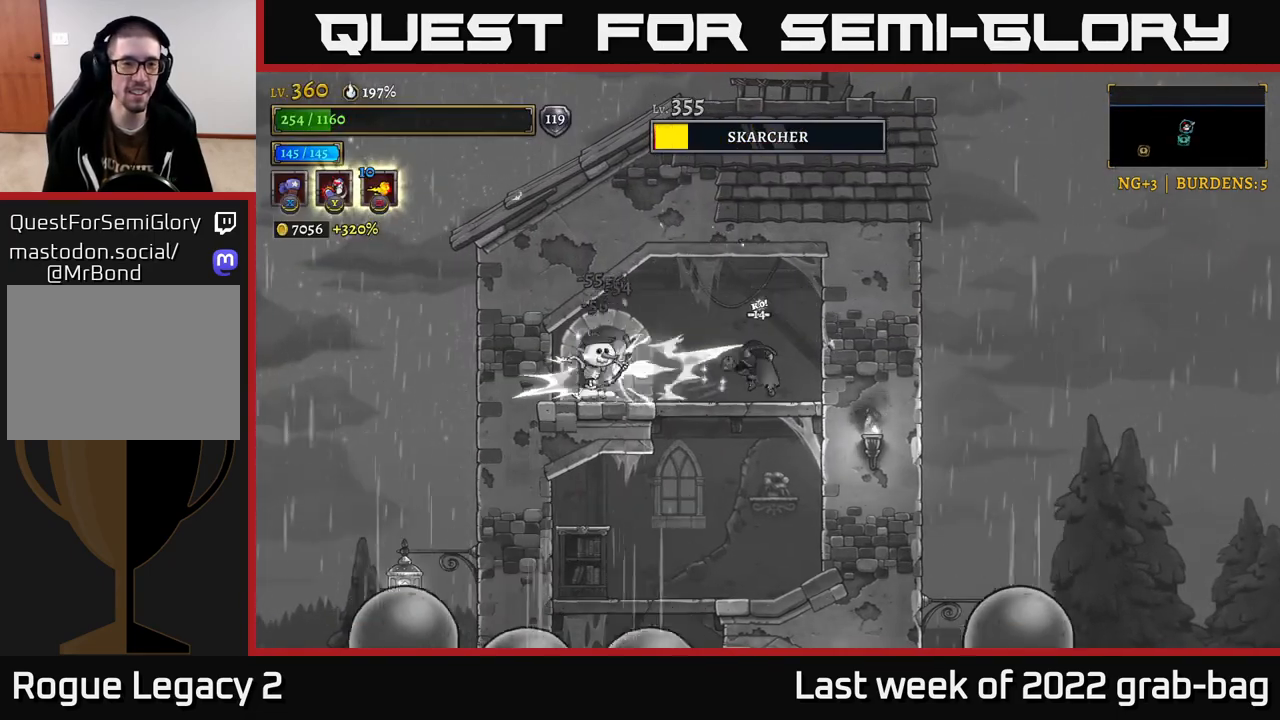
{"buttons": [], "left_stick": "center", "right_stick": "center", "events": [[50, "Y", "down"], [167, "Y", "up"], [417, "left_stick", "center"]]}
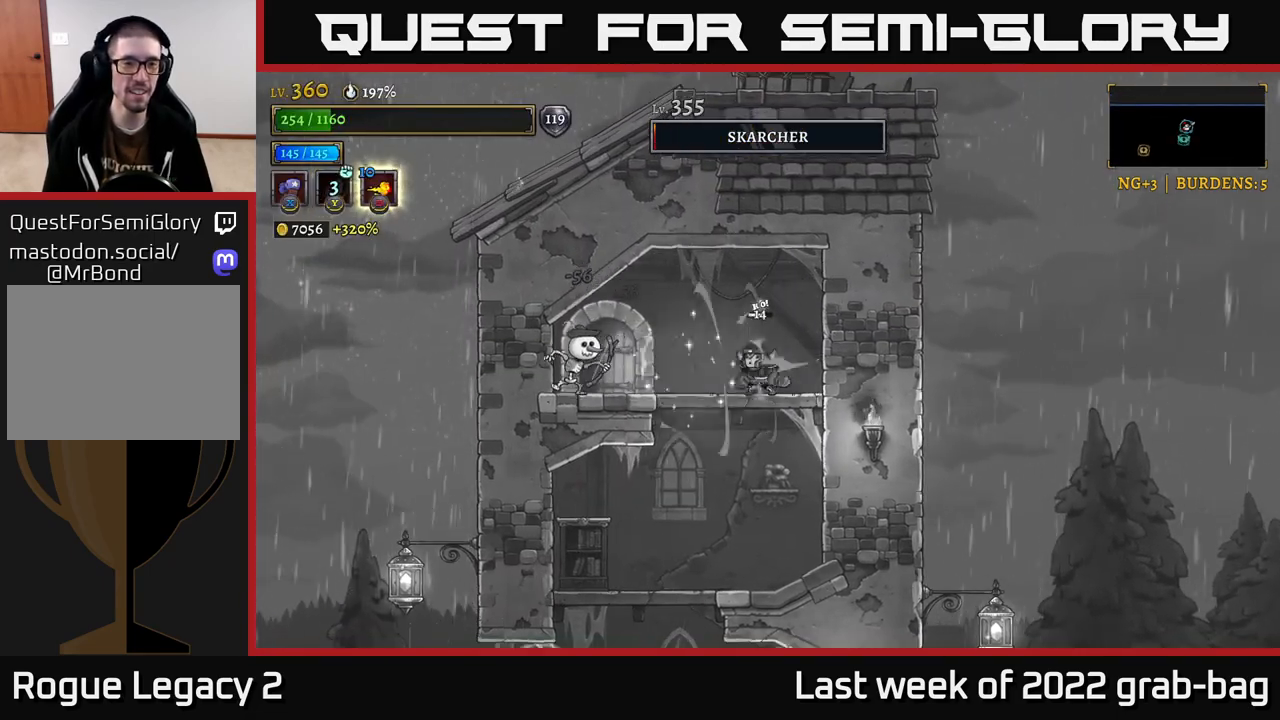
{"buttons": ["X"], "left_stick": "center", "right_stick": "center", "events": [[117, "left_stick", "left"], [233, "X", "down"], [367, "left_stick", "center"]]}
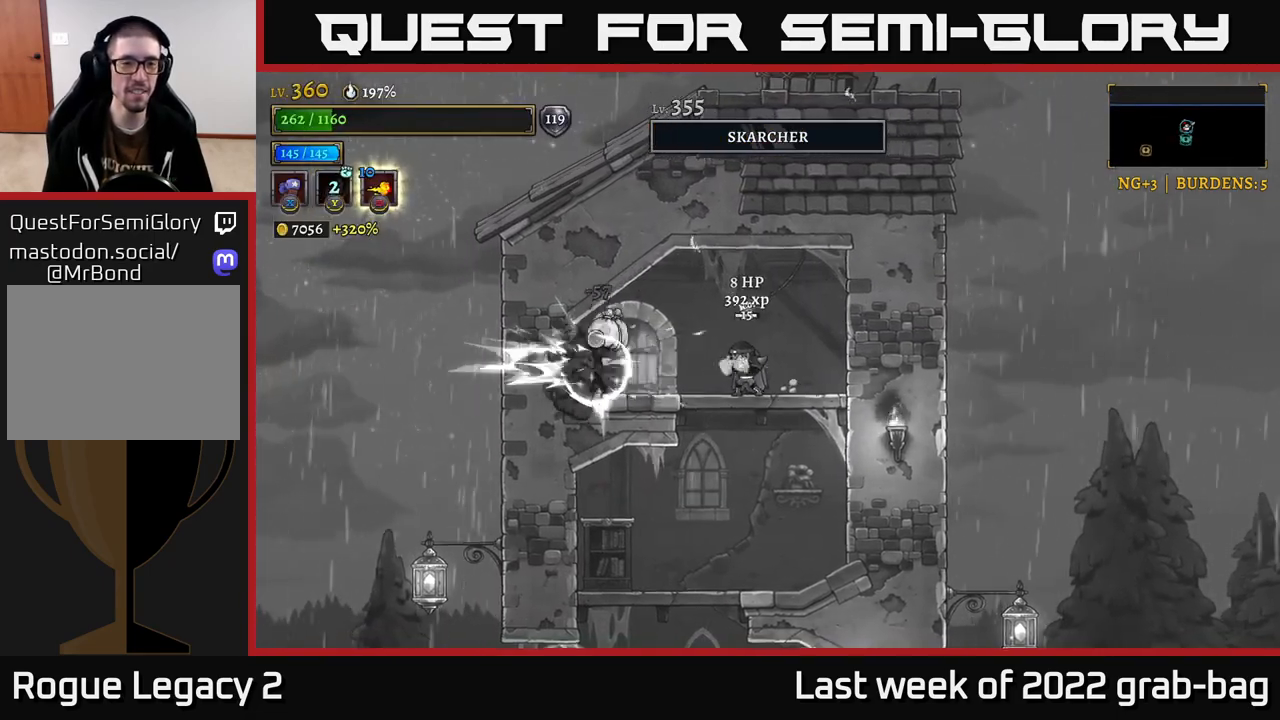
{"buttons": [], "left_stick": "left", "right_stick": "center", "events": [[167, "X", "up"], [283, "left_stick", "left"]]}
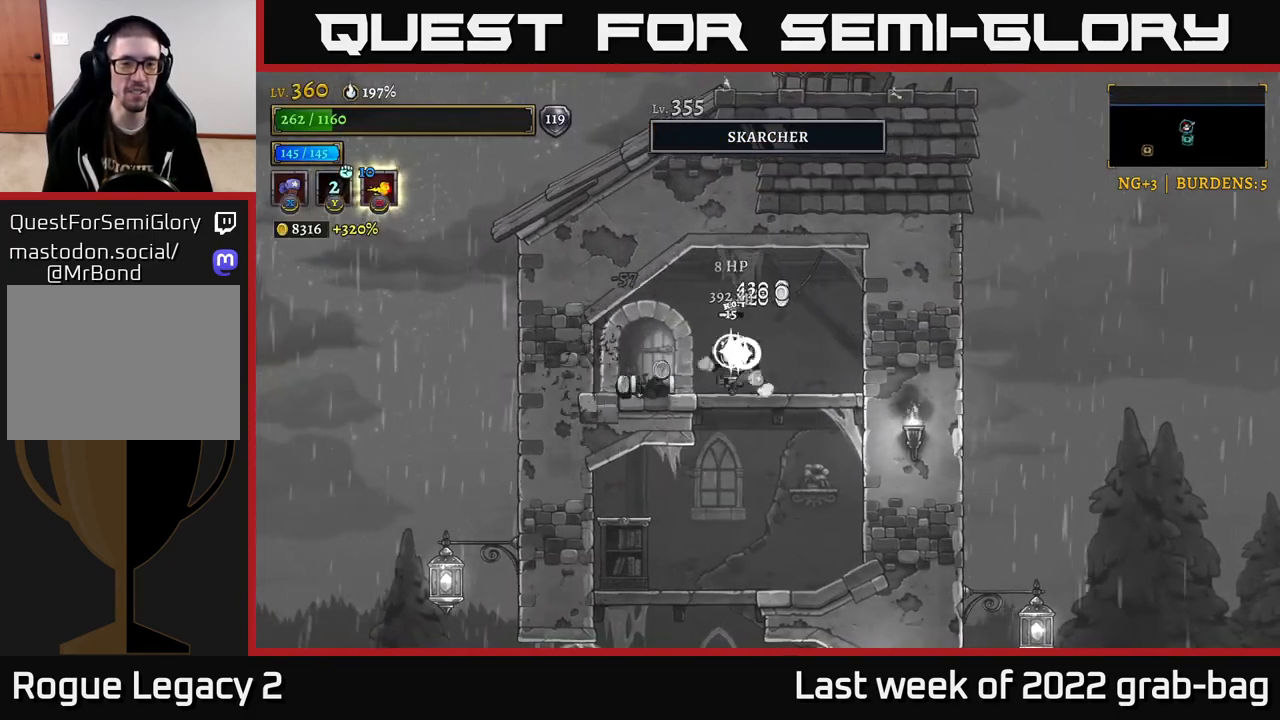
{"buttons": [], "left_stick": "down-right", "right_stick": "center", "events": [[150, "left_stick", "right"], [333, "left_stick", "down"], [367, "A", "down"], [450, "A", "up"], [500, "left_stick", "down-right"]]}
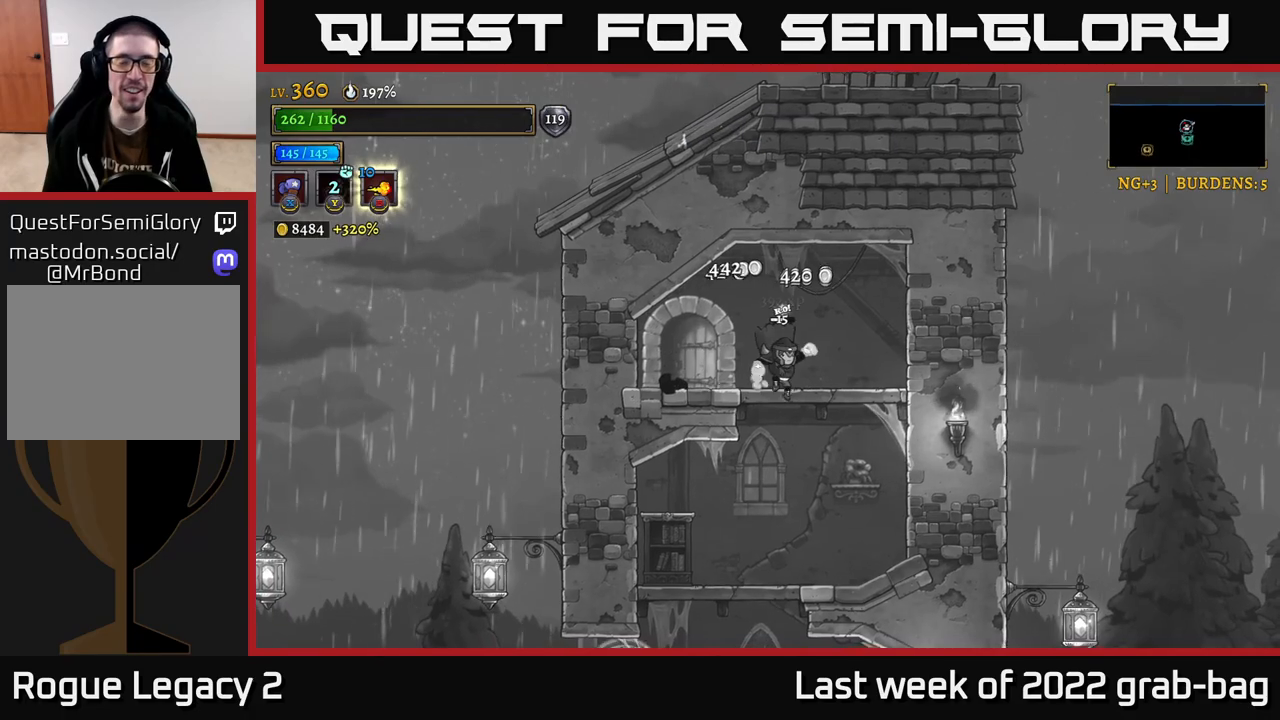
{"buttons": [], "left_stick": "down-left", "right_stick": "center", "events": [[133, "right_stick", "down-left"], [150, "left_stick", "center"], [383, "left_stick", "down-left"], [400, "right_stick", "center"]]}
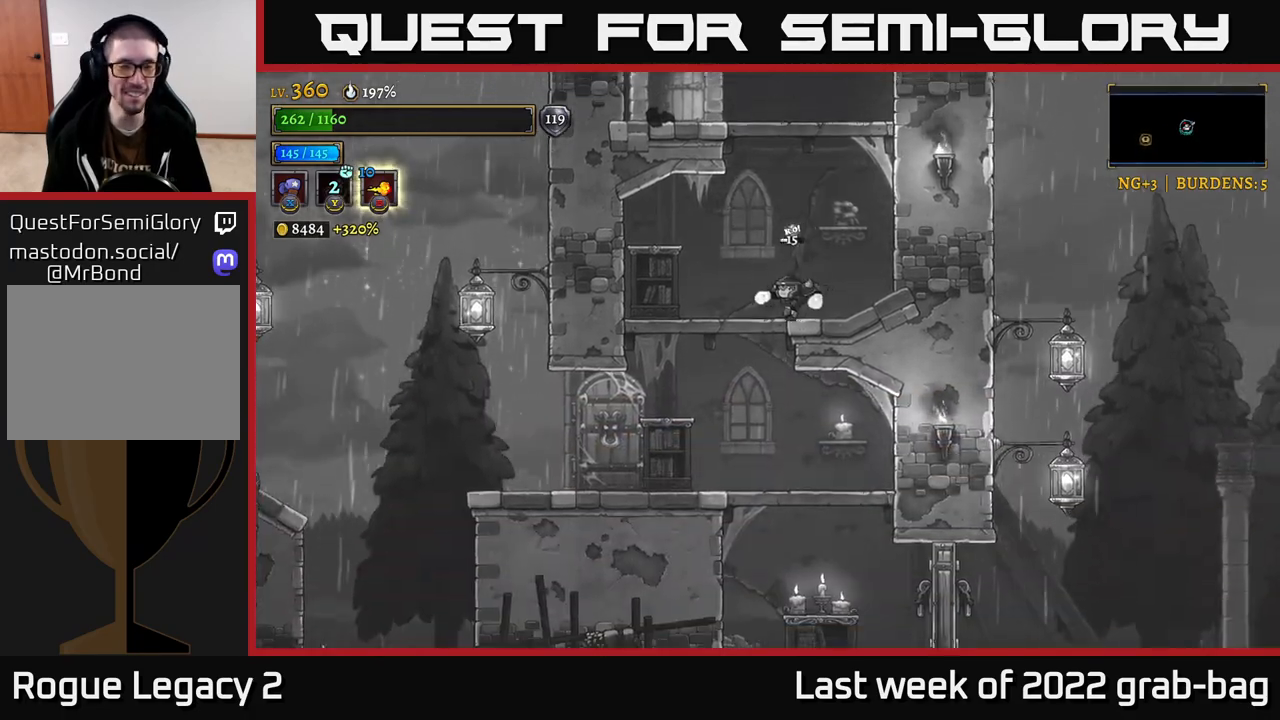
{"buttons": [], "left_stick": "left", "right_stick": "center", "events": [[50, "left_stick", "down"], [117, "A", "down"], [183, "A", "up"], [333, "left_stick", "left"]]}
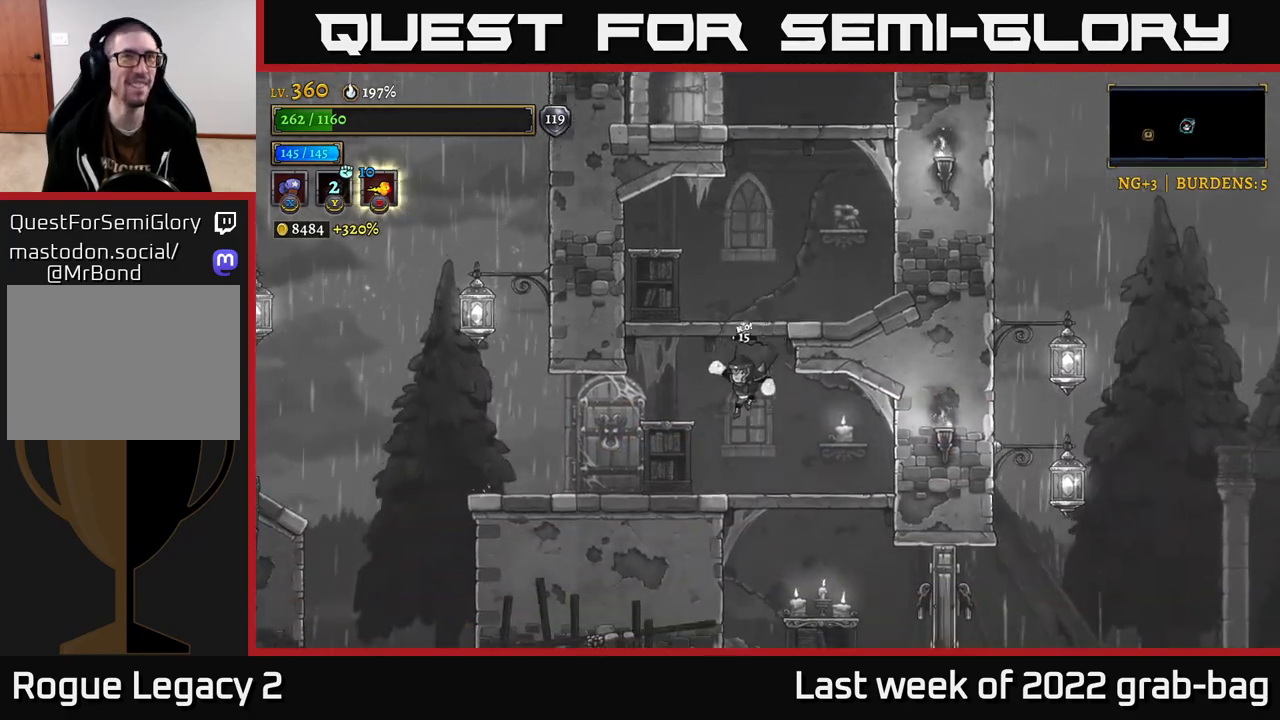
{"buttons": ["L2"], "left_stick": "left", "right_stick": "center", "events": [[17, "right_stick", "down-left"], [183, "right_stick", "center"], [433, "L2", "down"]]}
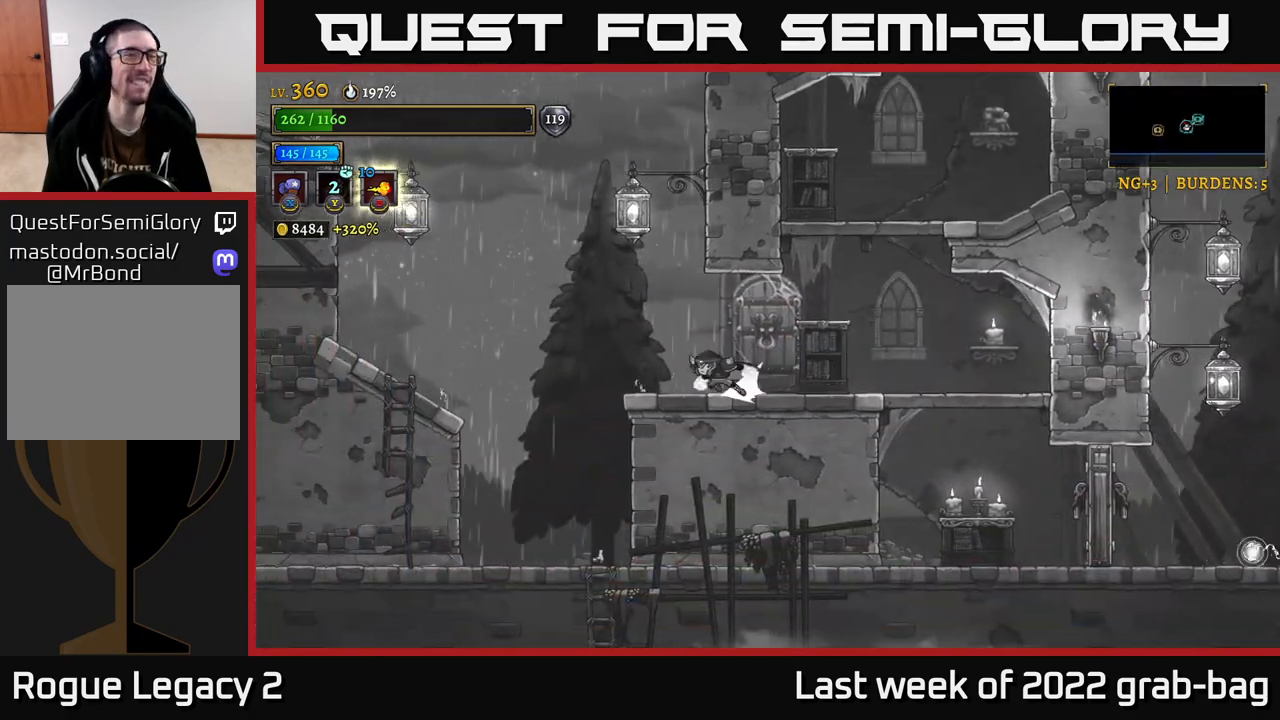
{"buttons": ["A"], "left_stick": "left", "right_stick": "center", "events": [[300, "A", "down"], [300, "L2", "up"]]}
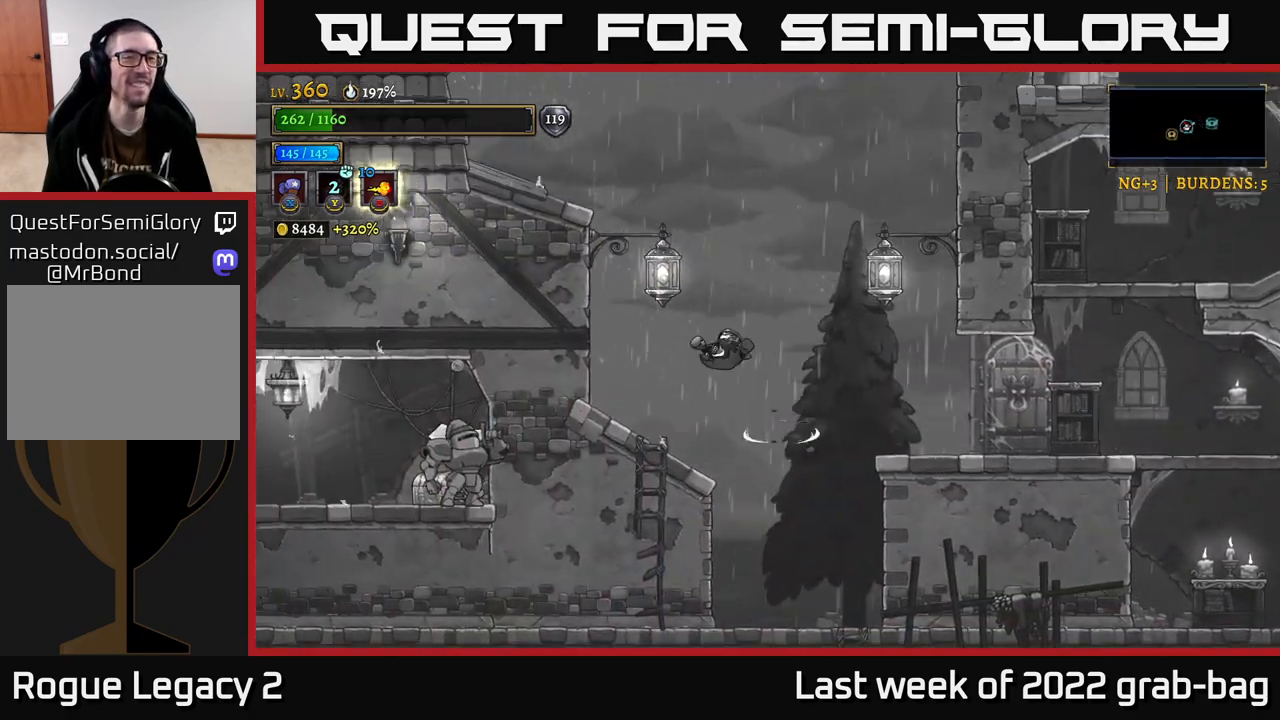
{"buttons": [], "left_stick": "right", "right_stick": "center", "events": [[167, "A", "up"], [217, "A", "down"], [300, "left_stick", "center"], [417, "left_stick", "right"], [467, "A", "up"]]}
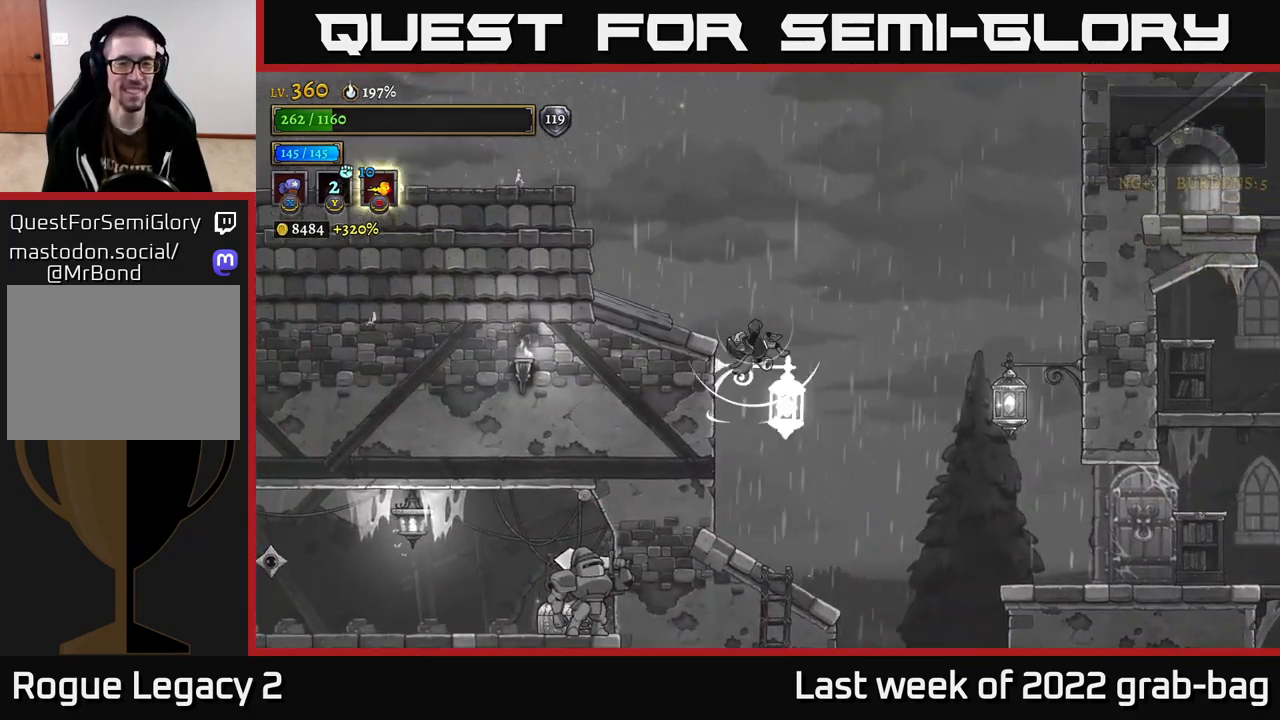
{"buttons": [], "left_stick": "left", "right_stick": "center", "events": [[100, "left_stick", "up-left"], [233, "left_stick", "left"]]}
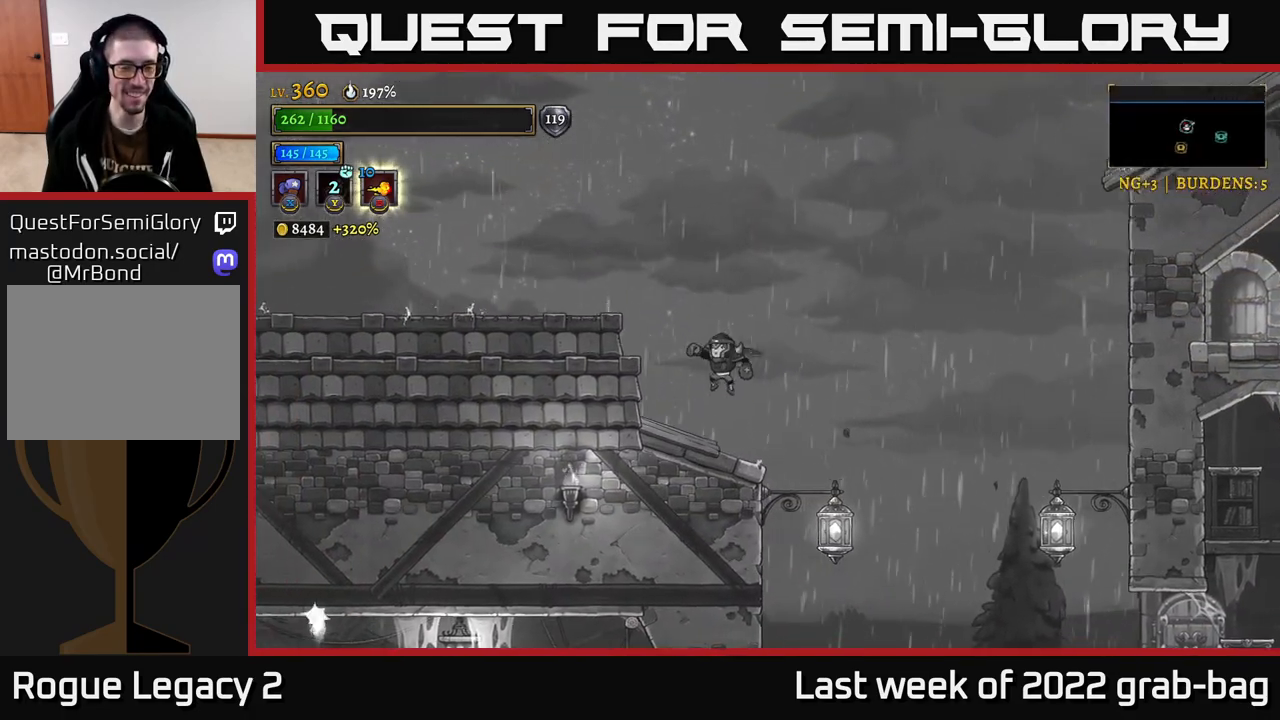
{"buttons": ["A"], "left_stick": "left", "right_stick": "center", "events": [[200, "A", "down"]]}
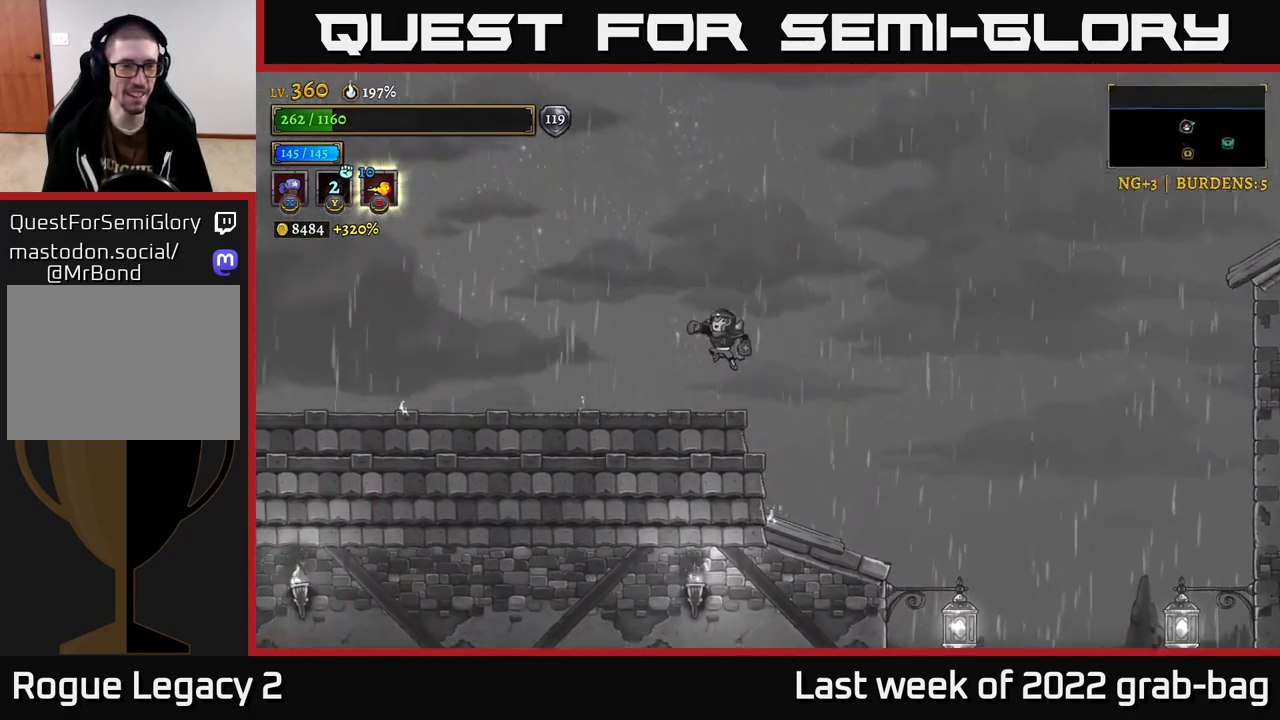
{"buttons": [], "left_stick": "left", "right_stick": "down", "events": [[50, "A", "up"], [67, "L2", "down"], [217, "right_stick", "down"], [283, "L2", "up"]]}
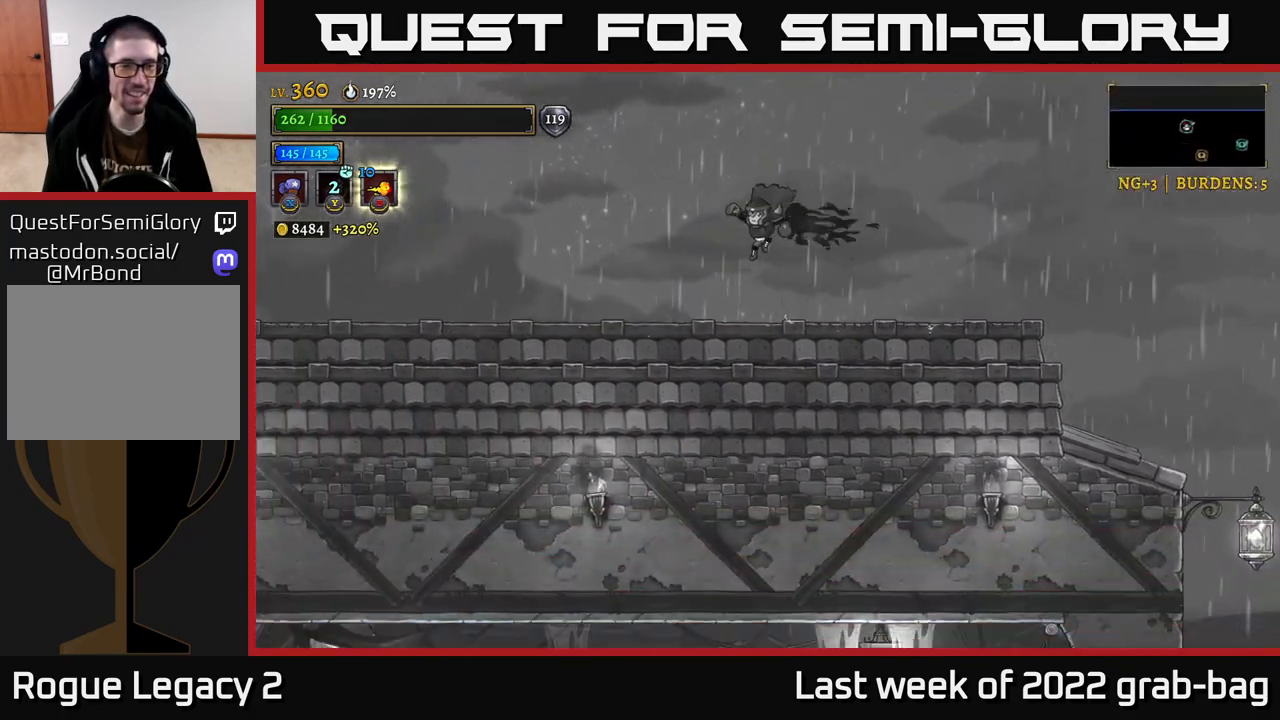
{"buttons": [], "left_stick": "left", "right_stick": "left", "events": [[417, "right_stick", "left"]]}
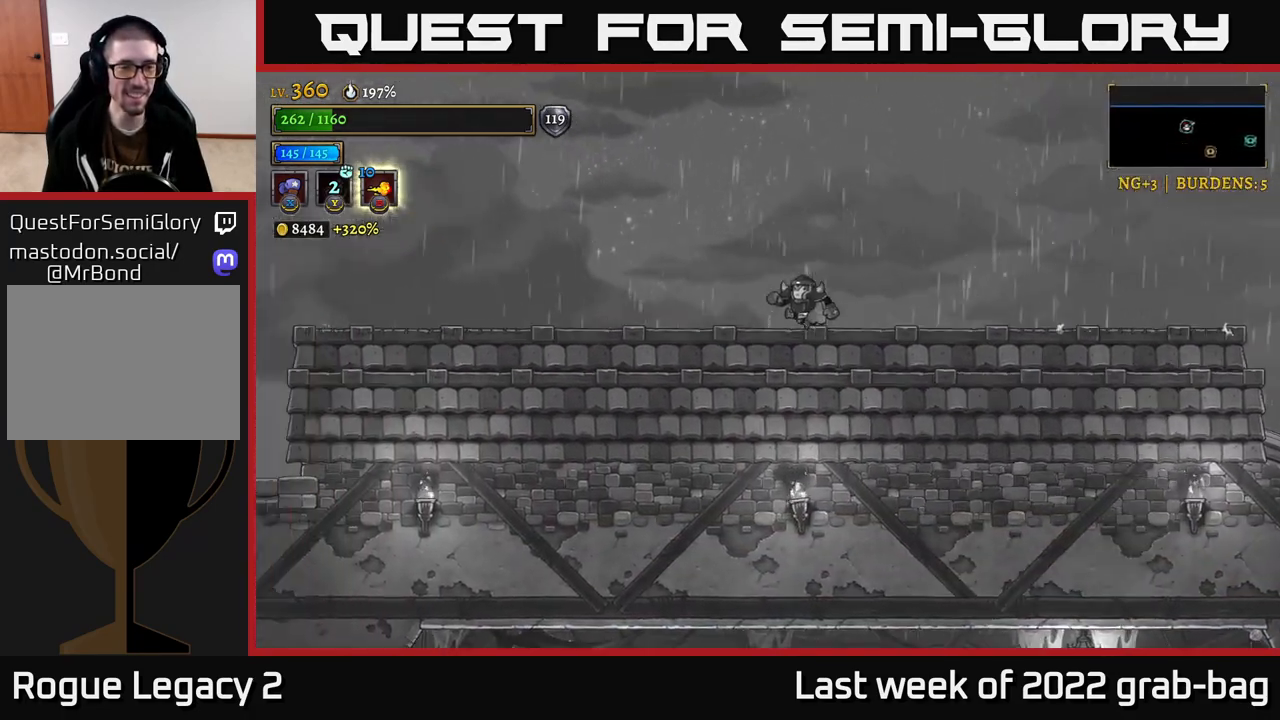
{"buttons": [], "left_stick": "left", "right_stick": "down", "events": [[183, "L2", "down"], [183, "right_stick", "center"], [450, "L2", "up"], [483, "right_stick", "down"]]}
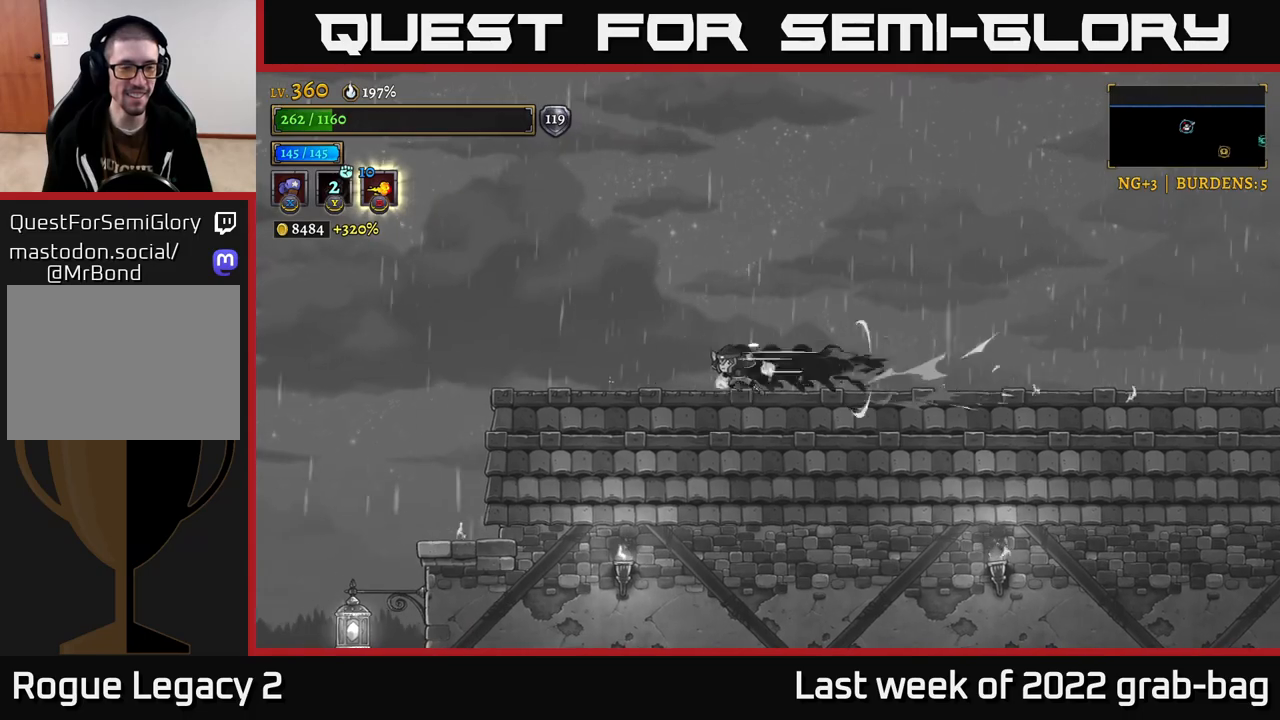
{"buttons": [], "left_stick": "left", "right_stick": "down", "events": []}
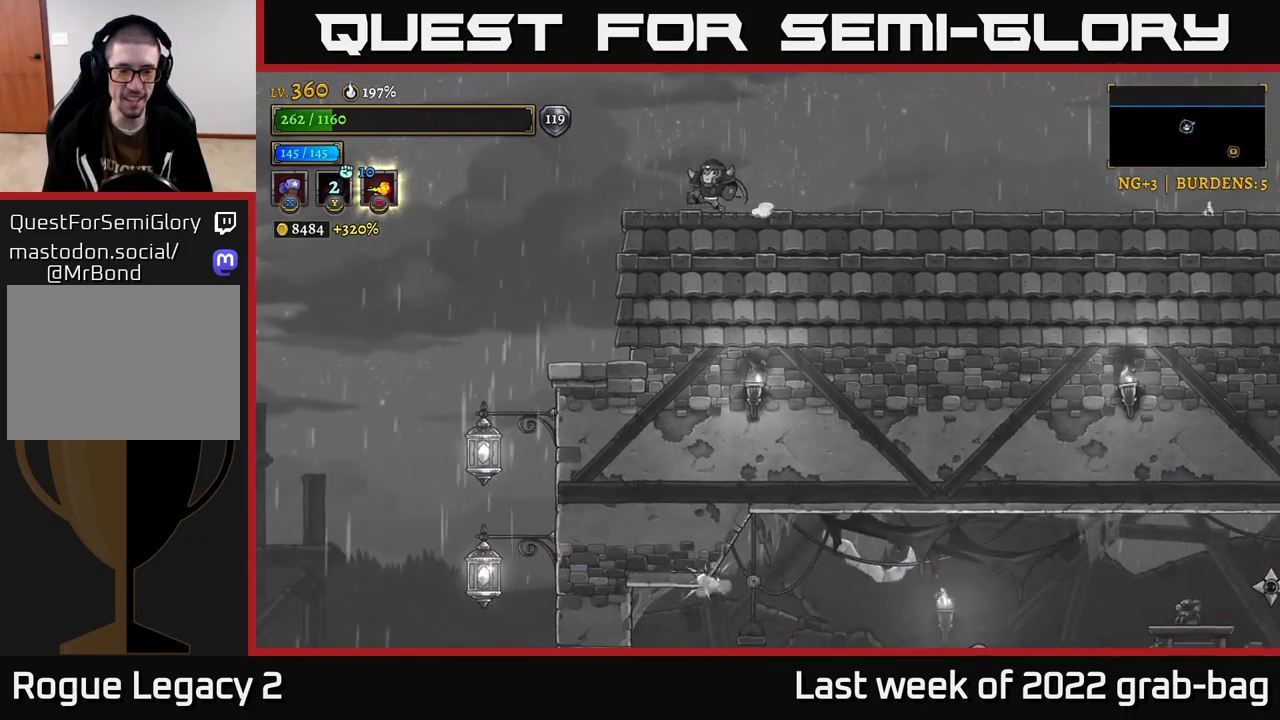
{"buttons": [], "left_stick": "left", "right_stick": "down", "events": []}
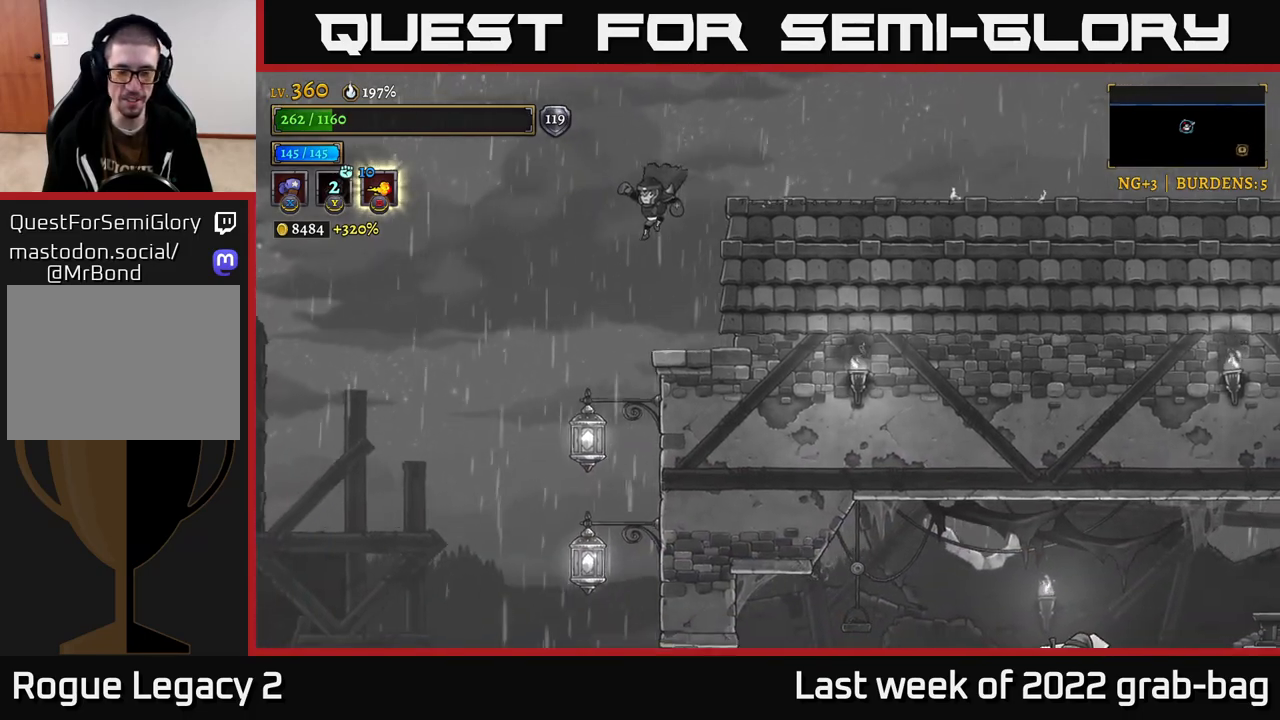
{"buttons": [], "left_stick": "right", "right_stick": "center", "events": [[150, "right_stick", "down-right"], [283, "left_stick", "center"], [300, "right_stick", "center"], [383, "left_stick", "right"]]}